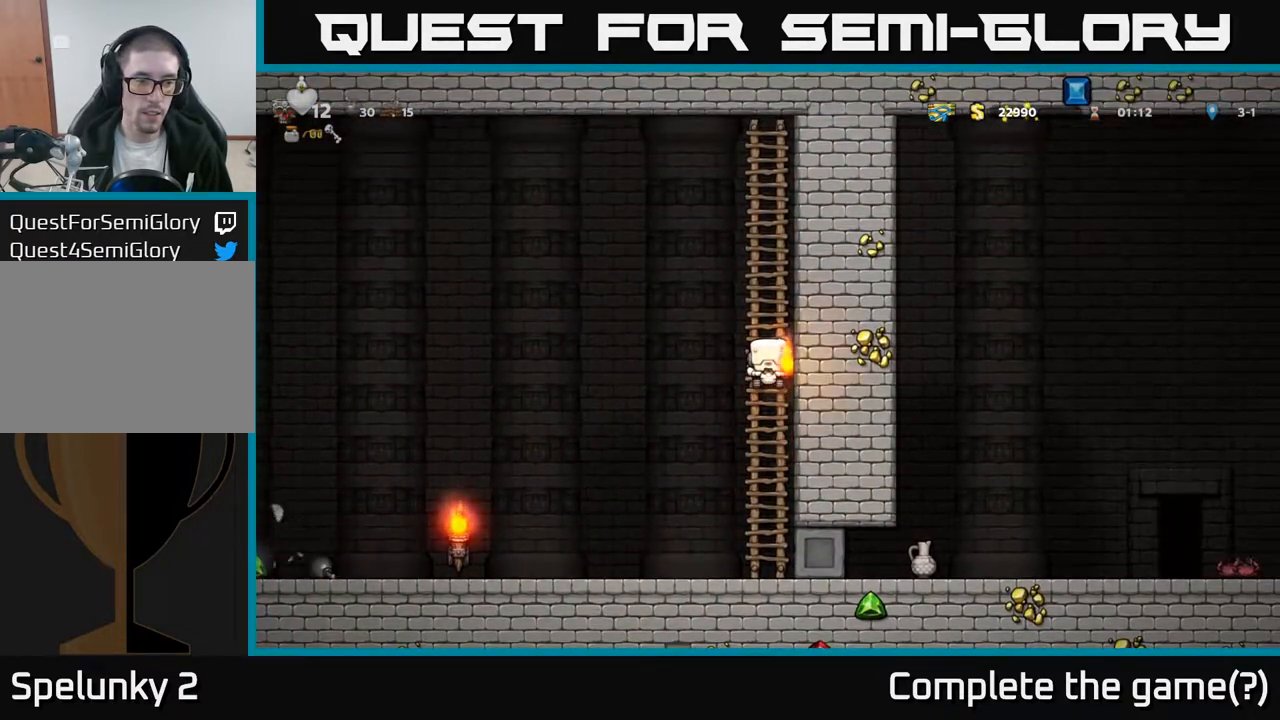
Gameplay with a controller (Xbox layout); each line is a JSON object with the inputs held at the frame after it. "events" lists button and stick changes between this image and that frame as [ms after this image, input, new state], when the widget could be followed in between.
{"buttons": ["DPAD_UP"], "left_stick": "center", "right_stick": "center", "events": [[500, "DPAD_UP", "down"]]}
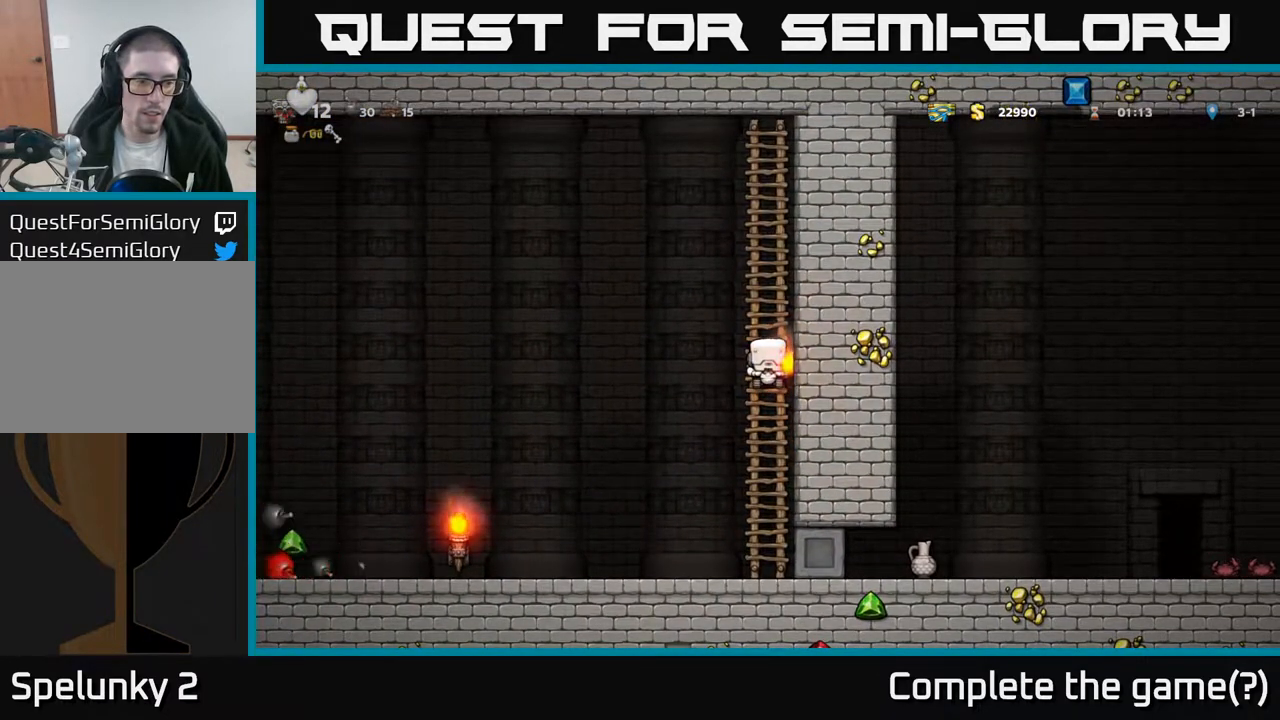
{"buttons": ["DPAD_UP"], "left_stick": "center", "right_stick": "center", "events": []}
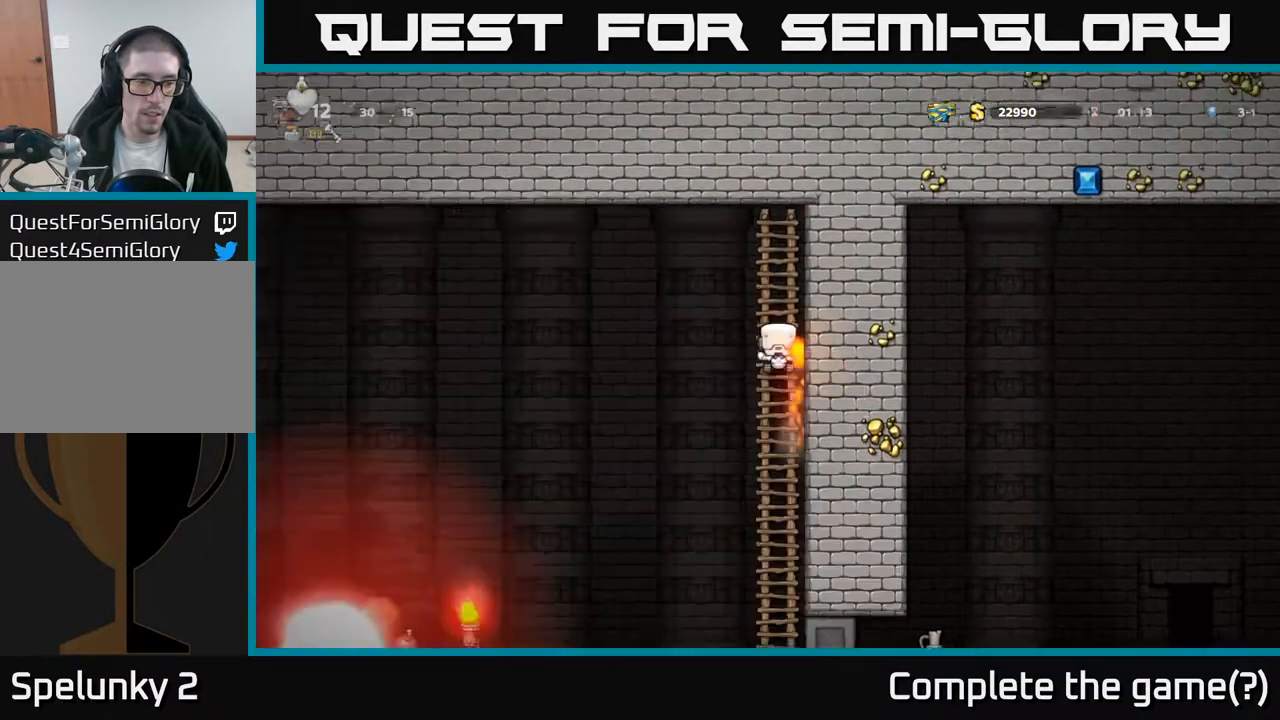
{"buttons": [], "left_stick": "center", "right_stick": "center", "events": [[467, "DPAD_UP", "up"]]}
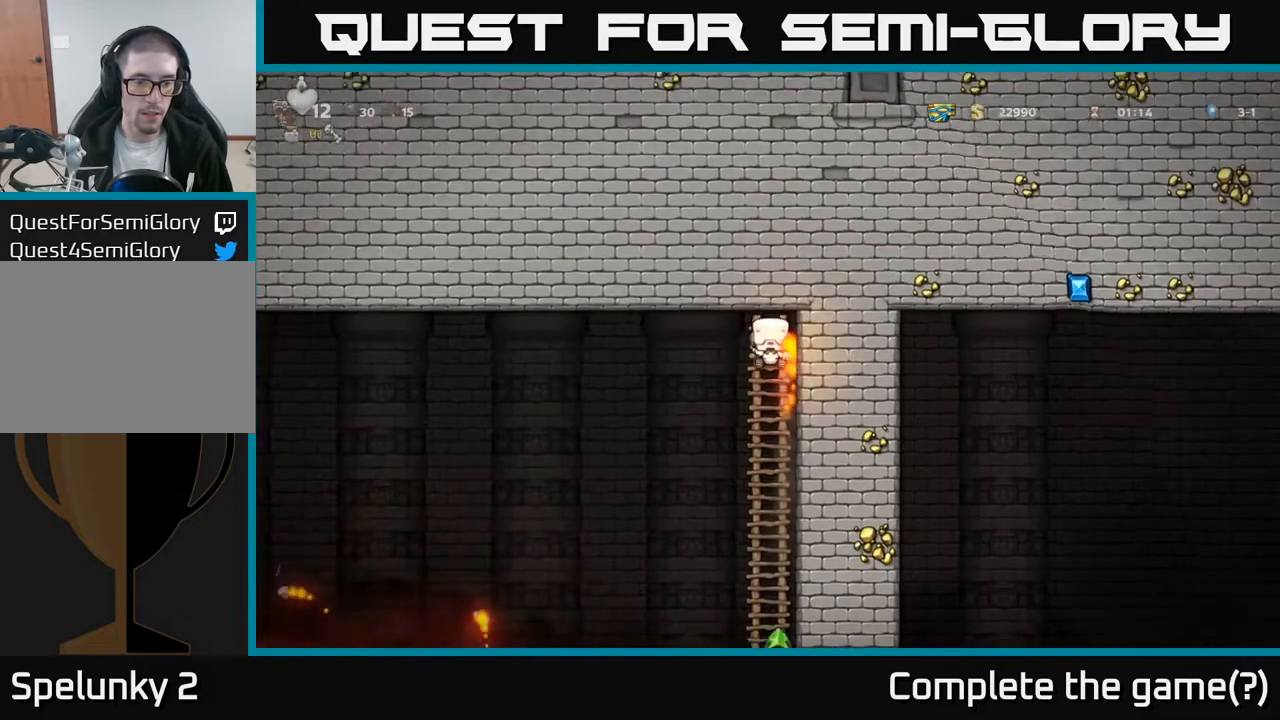
{"buttons": ["A", "DPAD_DOWN"], "left_stick": "center", "right_stick": "center", "events": [[183, "DPAD_DOWN", "down"], [367, "A", "down"]]}
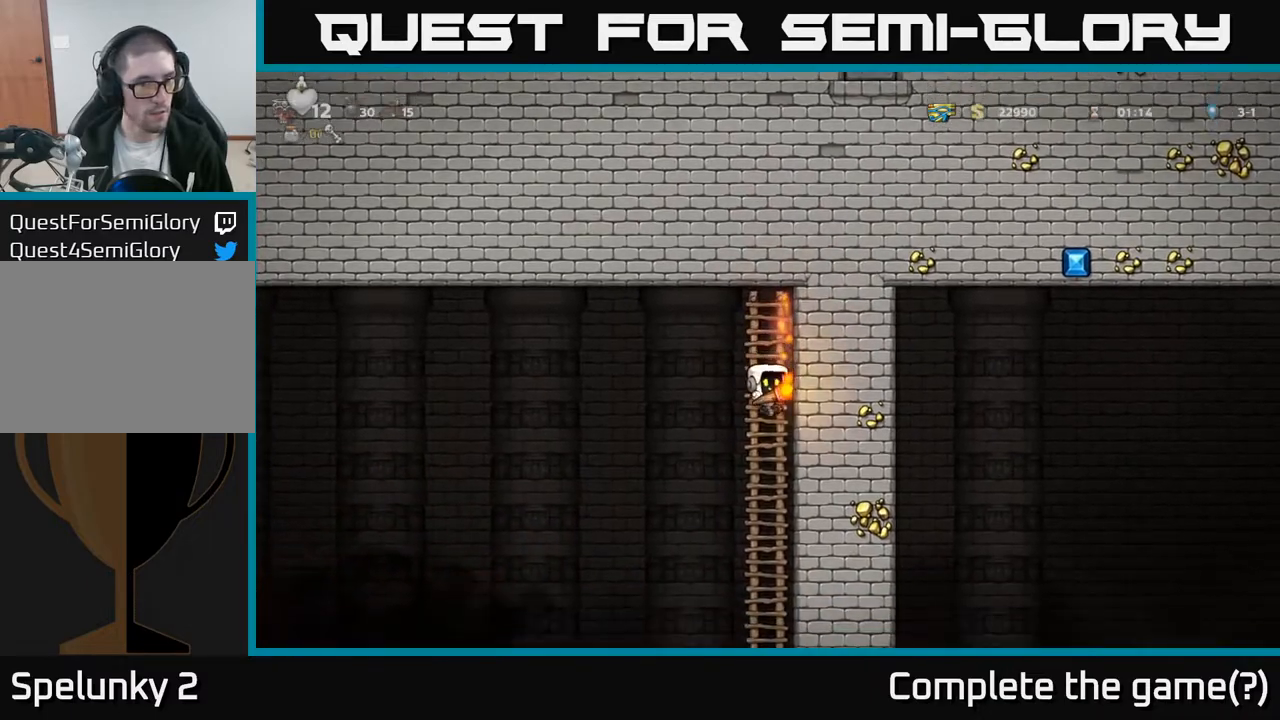
{"buttons": ["DPAD_DOWN"], "left_stick": "center", "right_stick": "center", "events": [[17, "A", "up"], [150, "DPAD_DOWN", "up"], [233, "DPAD_UP", "down"], [350, "DPAD_UP", "up"], [383, "A", "down"], [383, "DPAD_DOWN", "down"], [483, "A", "up"]]}
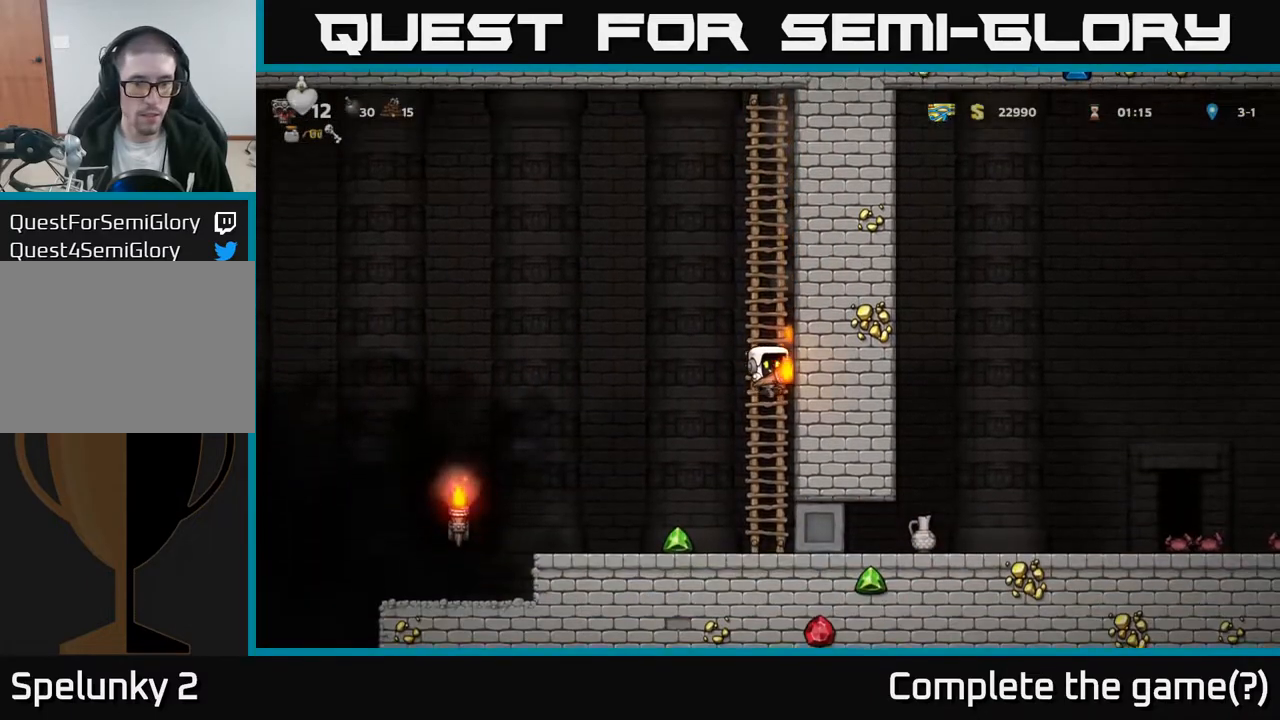
{"buttons": ["DPAD_LEFT"], "left_stick": "center", "right_stick": "center", "events": [[117, "DPAD_DOWN", "up"], [117, "DPAD_LEFT", "down"]]}
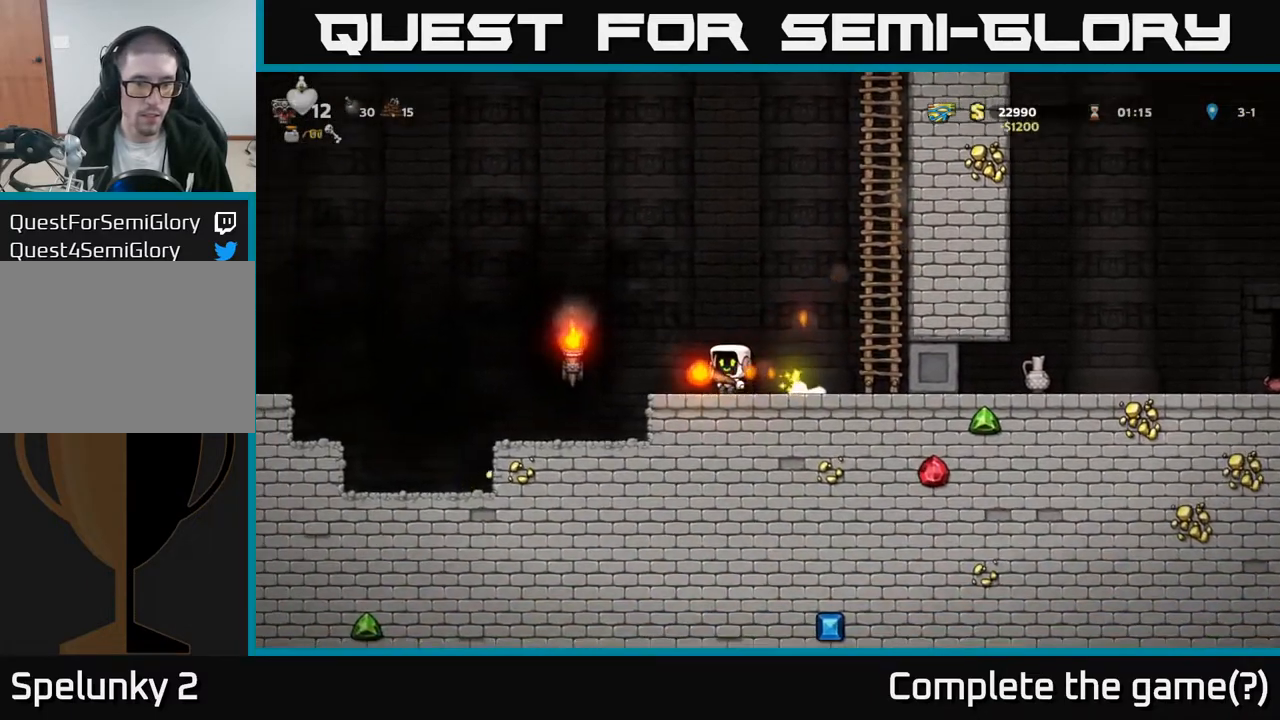
{"buttons": ["A", "DPAD_RIGHT"], "left_stick": "center", "right_stick": "center", "events": [[67, "DPAD_LEFT", "up"], [117, "DPAD_RIGHT", "down"], [500, "A", "down"]]}
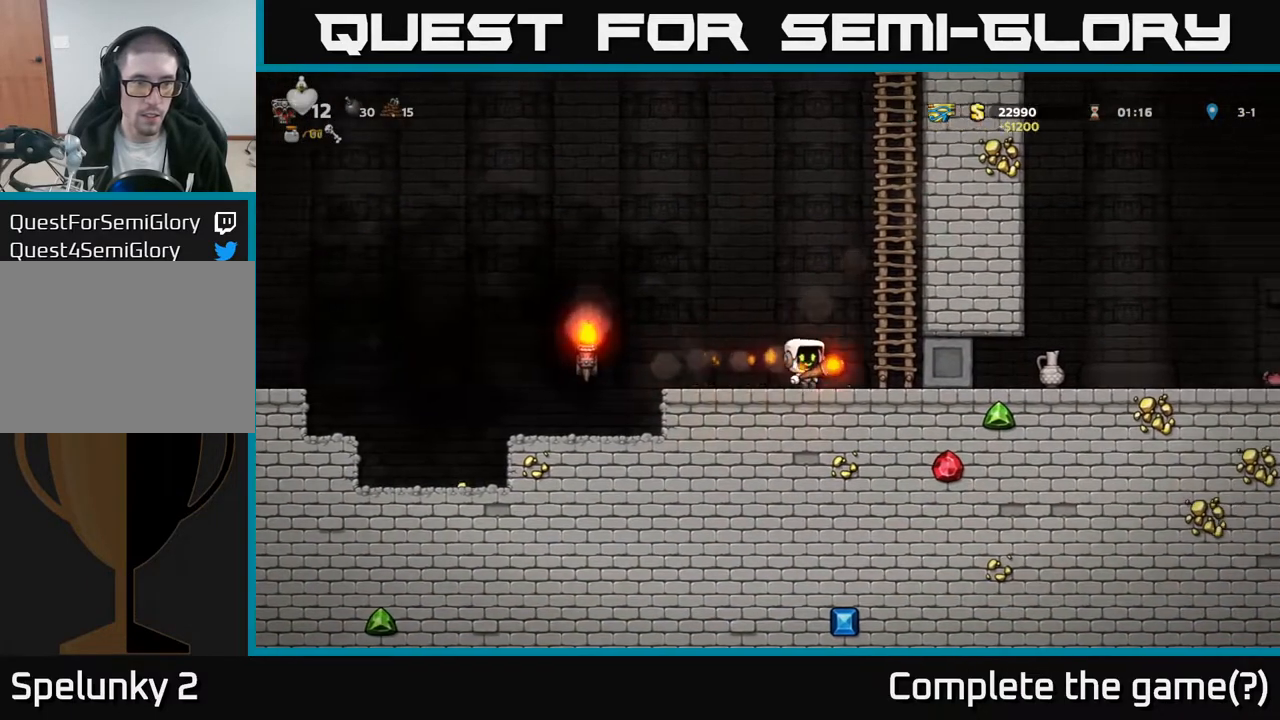
{"buttons": ["A", "DPAD_LEFT"], "left_stick": "center", "right_stick": "center", "events": [[183, "DPAD_RIGHT", "up"], [183, "DPAD_UP", "down"], [250, "A", "up"], [317, "DPAD_LEFT", "down"], [383, "DPAD_UP", "up"], [467, "A", "down"]]}
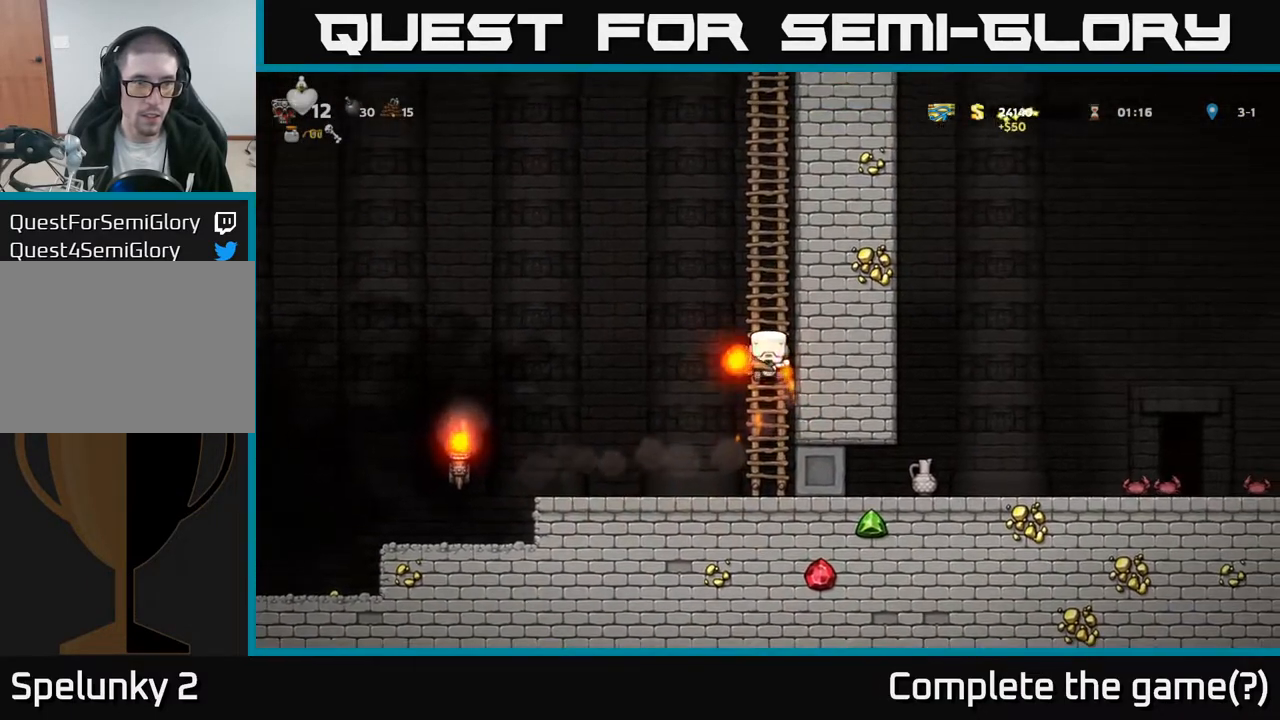
{"buttons": ["DPAD_RIGHT"], "left_stick": "center", "right_stick": "center", "events": [[83, "A", "up"], [350, "DPAD_LEFT", "up"], [467, "DPAD_RIGHT", "down"]]}
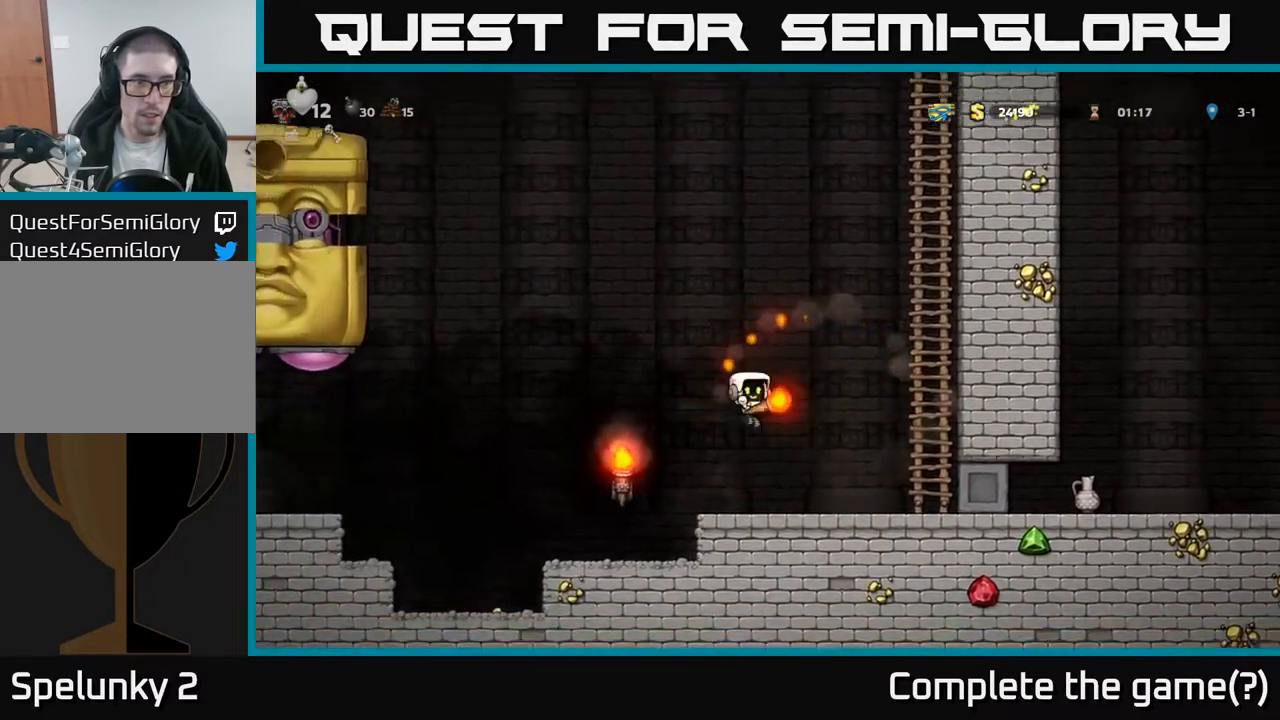
{"buttons": ["A", "DPAD_UP"], "left_stick": "center", "right_stick": "center", "events": [[200, "A", "down"], [317, "DPAD_UP", "down"], [333, "DPAD_RIGHT", "up"], [400, "A", "up"], [467, "A", "down"]]}
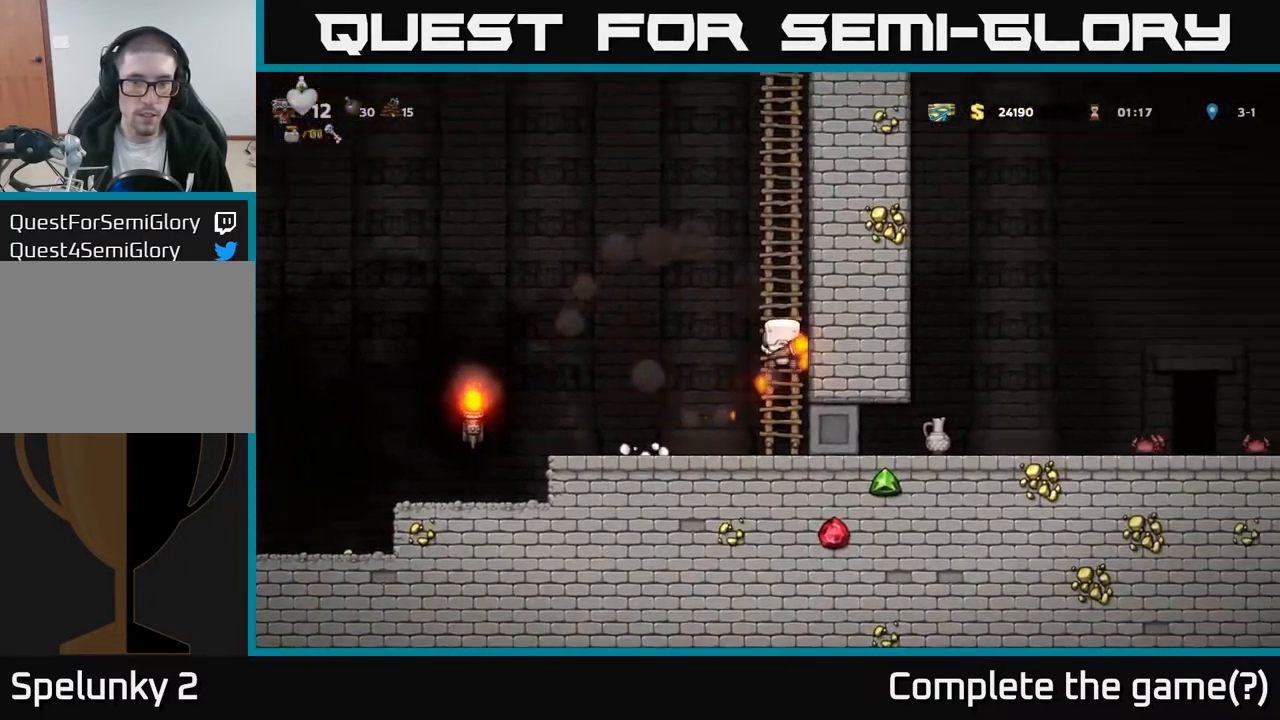
{"buttons": ["DPAD_UP"], "left_stick": "center", "right_stick": "center", "events": [[133, "A", "up"], [233, "A", "down"], [383, "A", "up"]]}
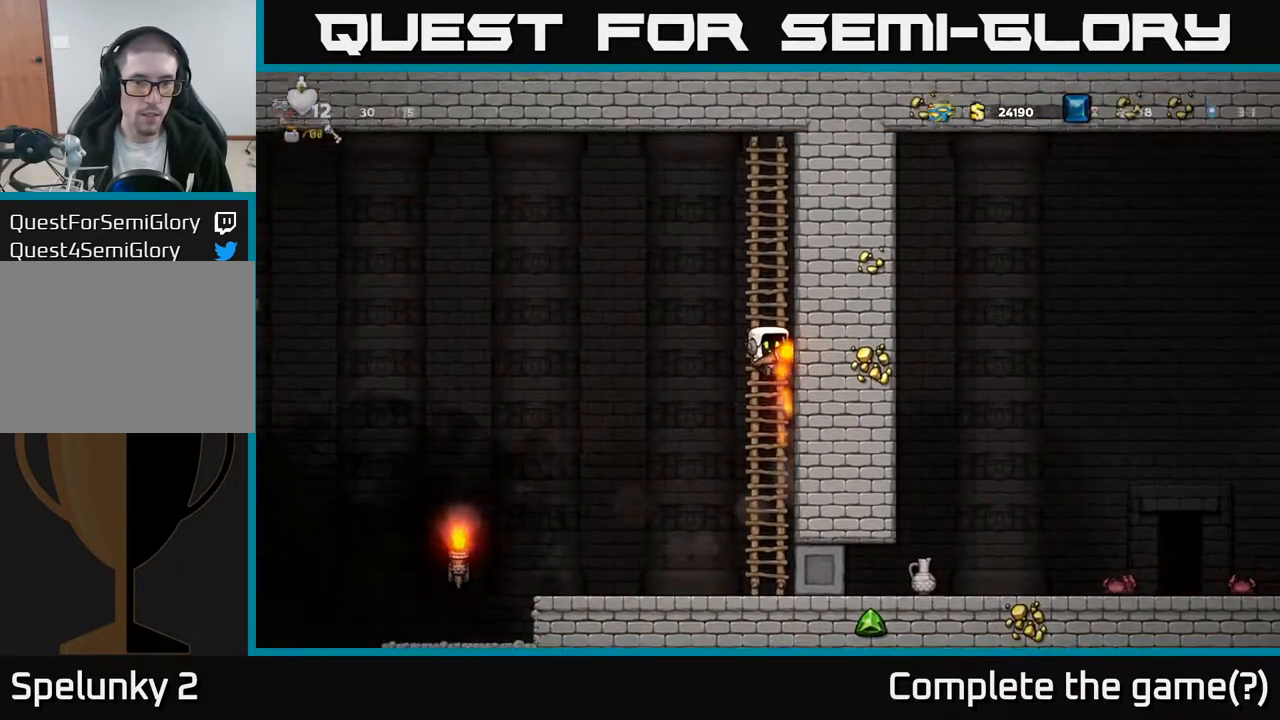
{"buttons": ["DPAD_UP"], "left_stick": "center", "right_stick": "center", "events": [[17, "A", "down"], [167, "A", "up"], [333, "A", "down"], [450, "A", "up"]]}
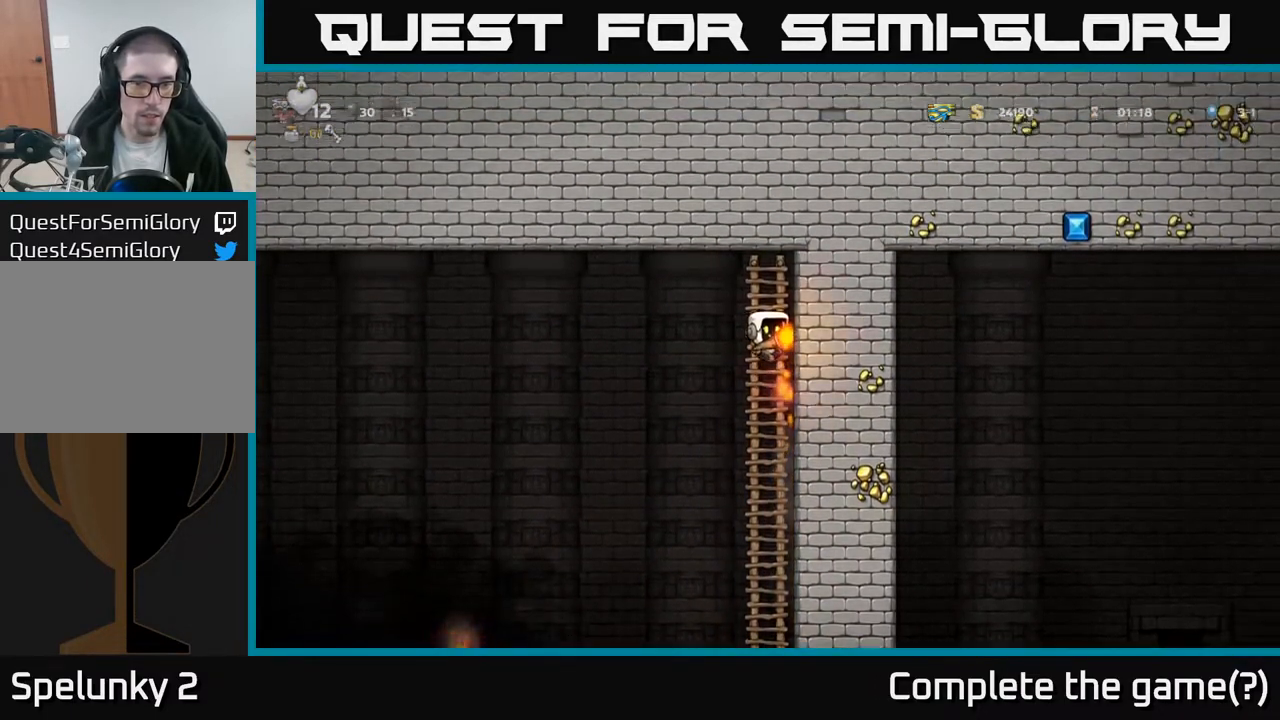
{"buttons": ["DPAD_DOWN"], "left_stick": "center", "right_stick": "center", "events": [[200, "DPAD_UP", "up"], [433, "DPAD_DOWN", "down"]]}
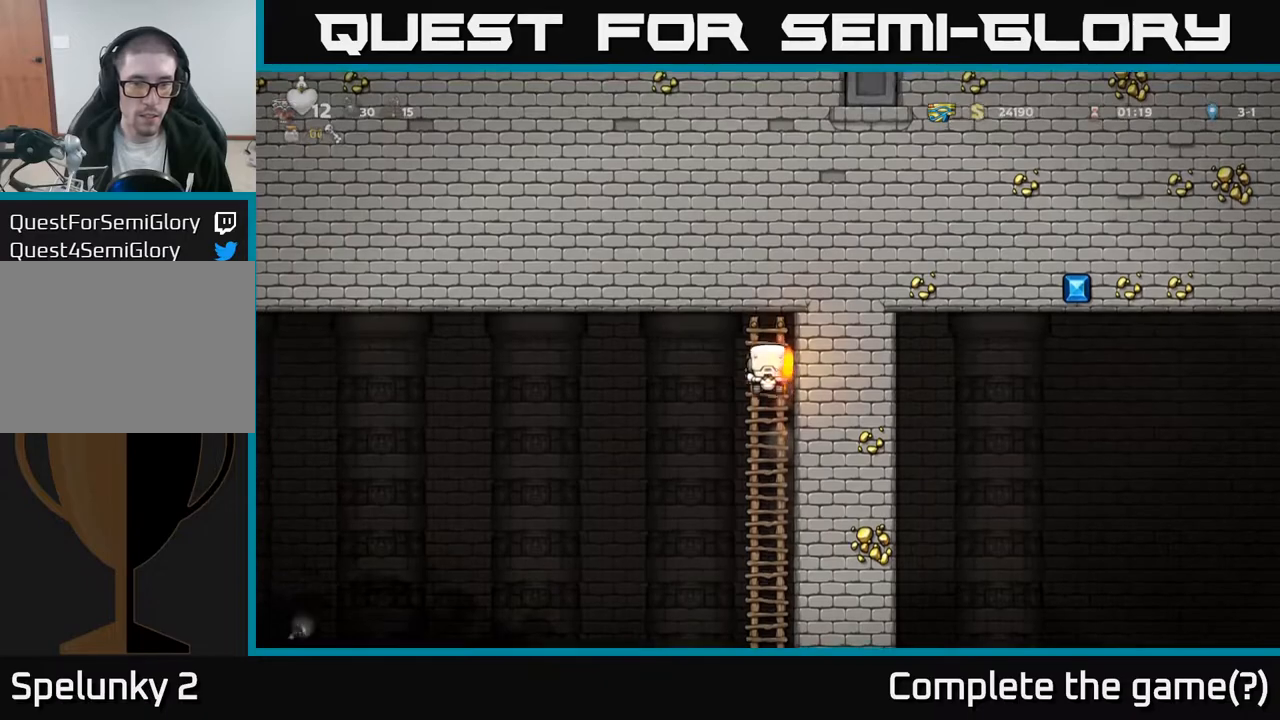
{"buttons": [], "left_stick": "center", "right_stick": "center", "events": [[300, "DPAD_DOWN", "up"]]}
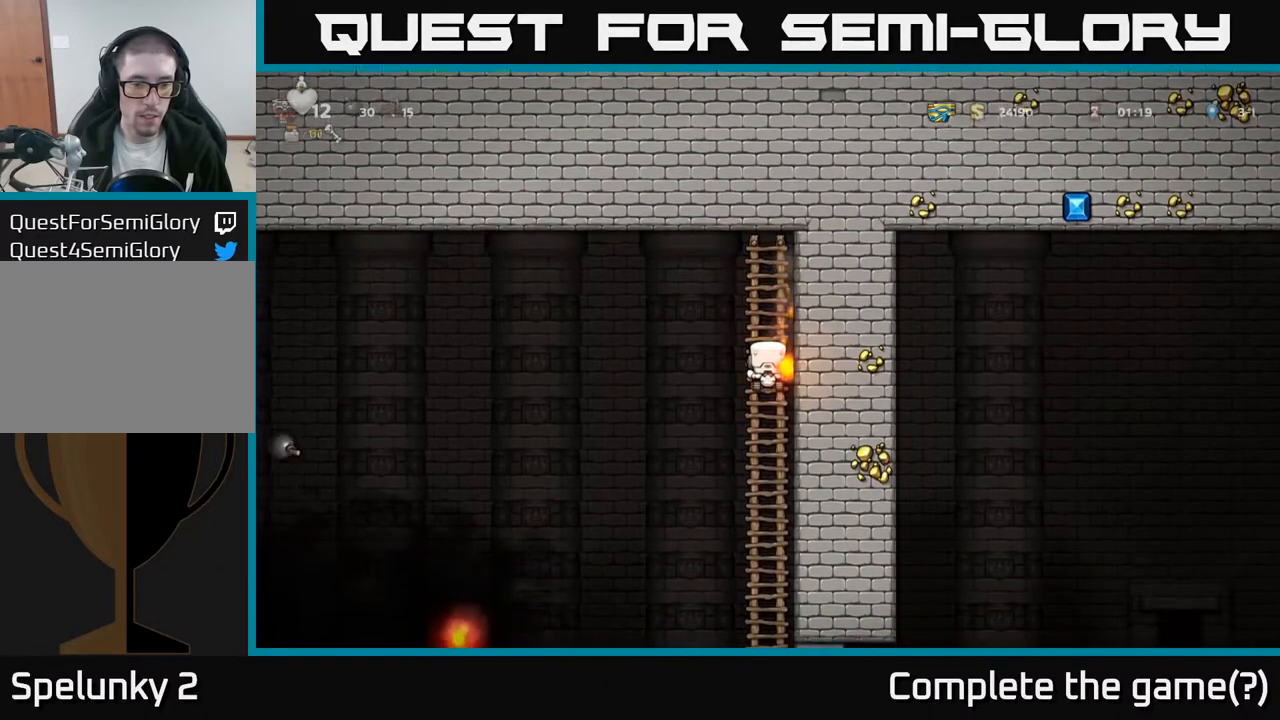
{"buttons": [], "left_stick": "center", "right_stick": "center", "events": []}
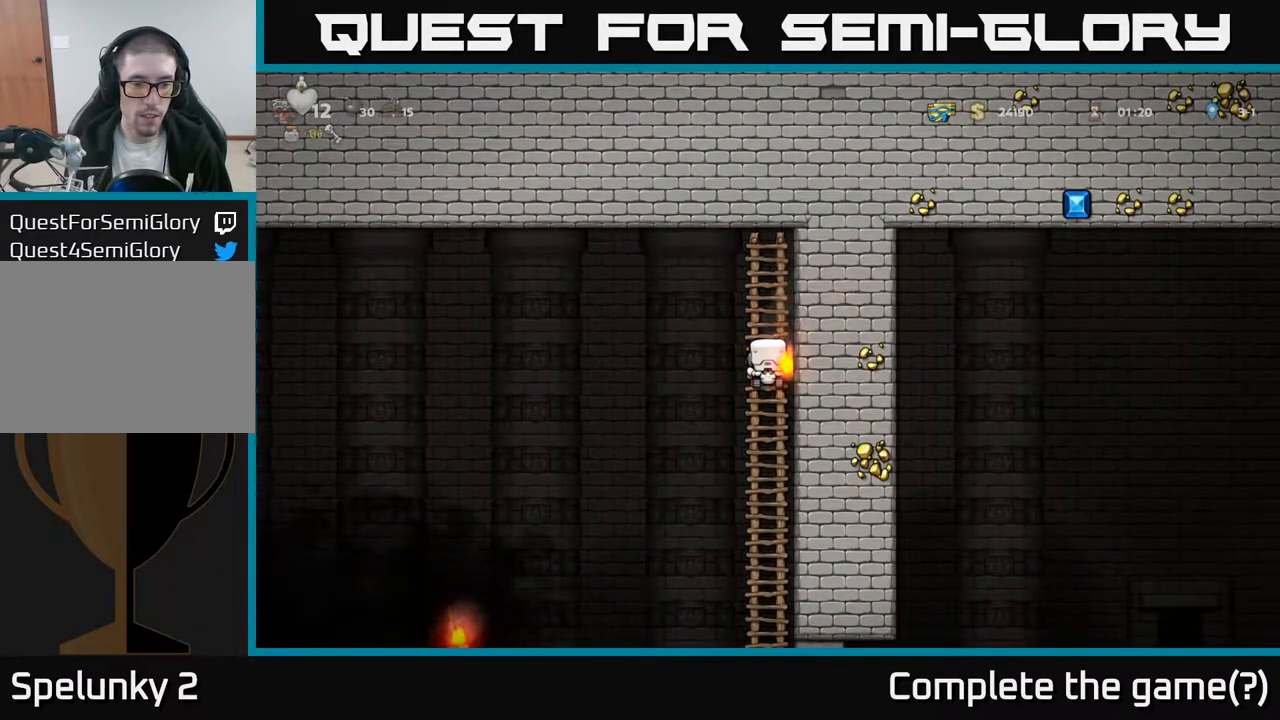
{"buttons": [], "left_stick": "center", "right_stick": "center", "events": []}
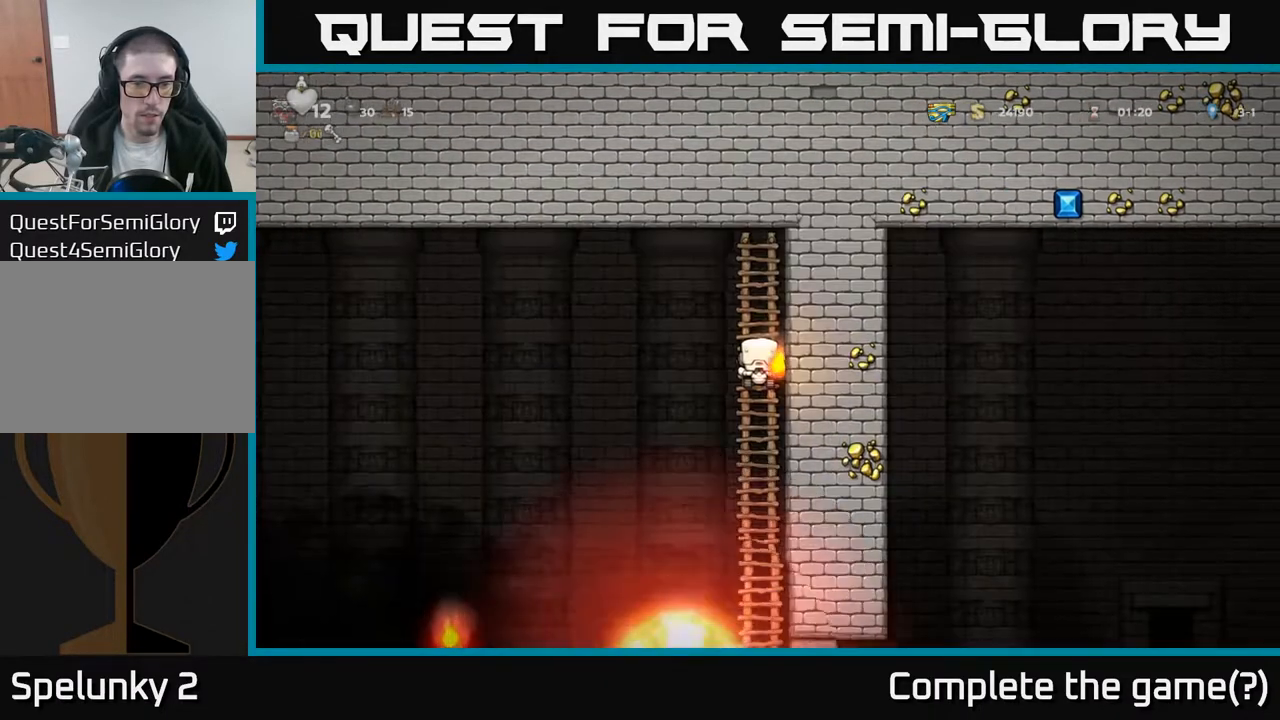
{"buttons": [], "left_stick": "center", "right_stick": "center", "events": []}
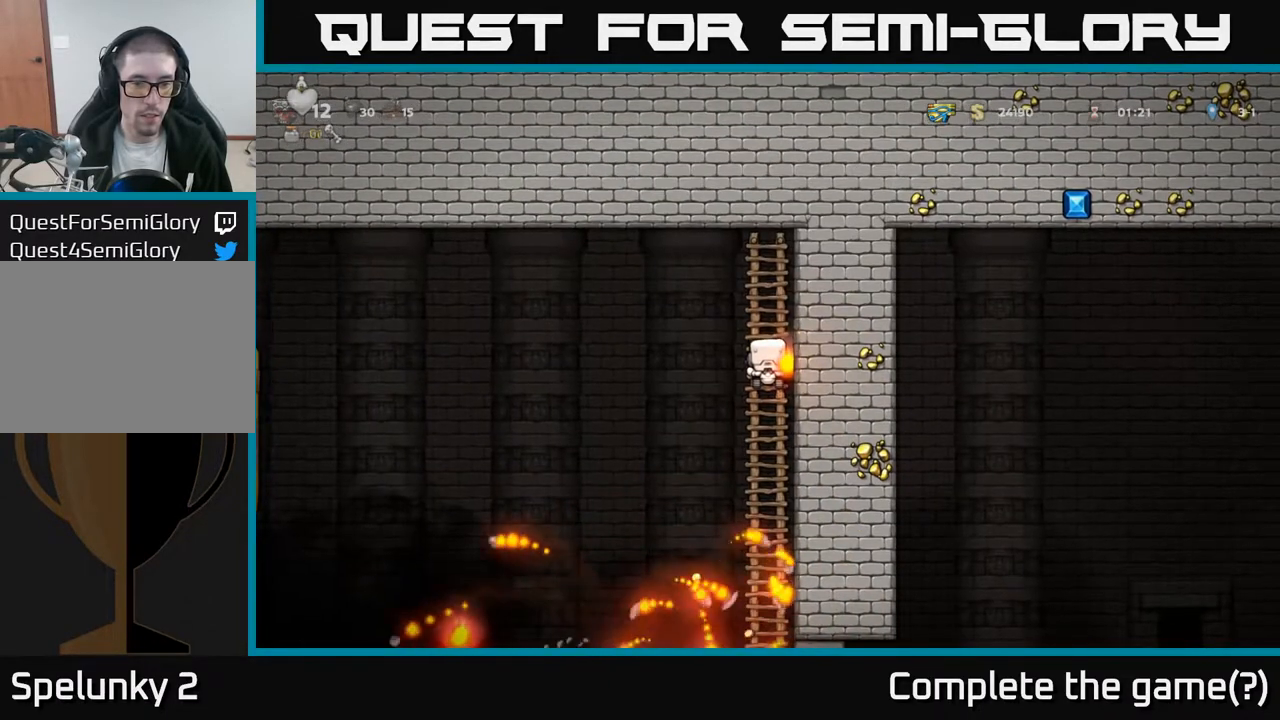
{"buttons": ["DPAD_DOWN"], "left_stick": "center", "right_stick": "center", "events": [[267, "DPAD_DOWN", "down"]]}
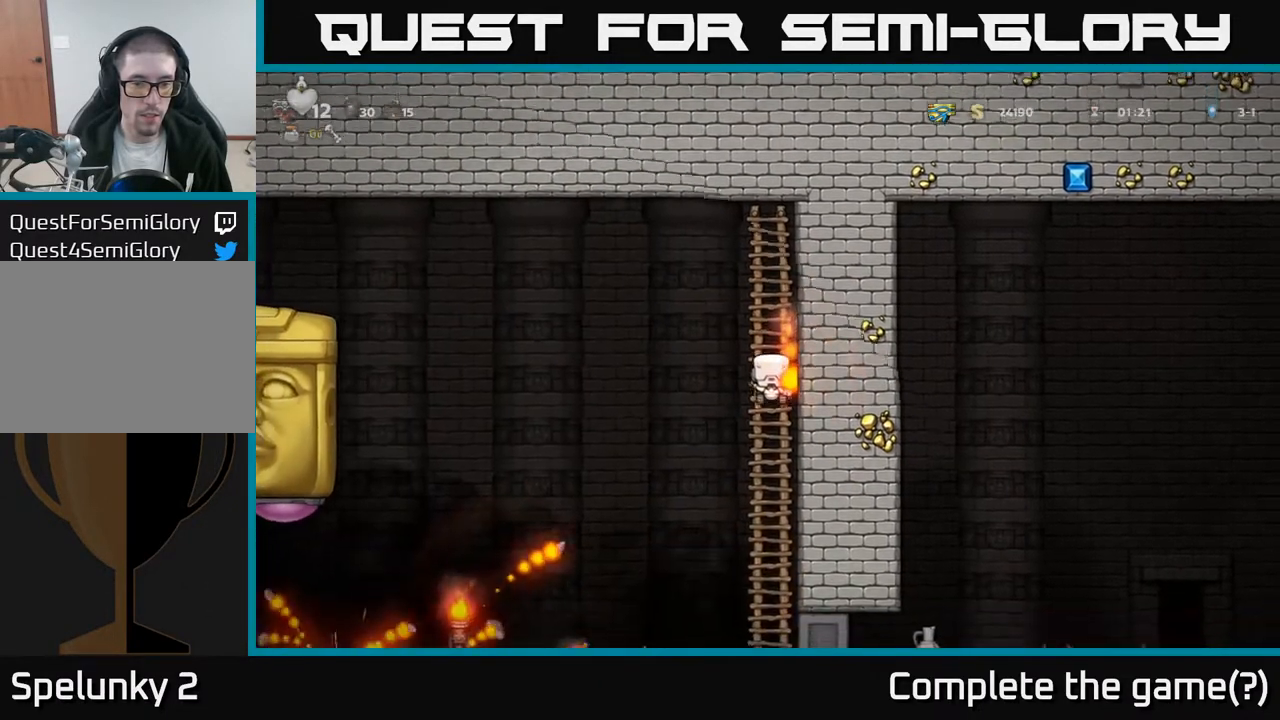
{"buttons": [], "left_stick": "center", "right_stick": "center", "events": [[383, "DPAD_DOWN", "up"]]}
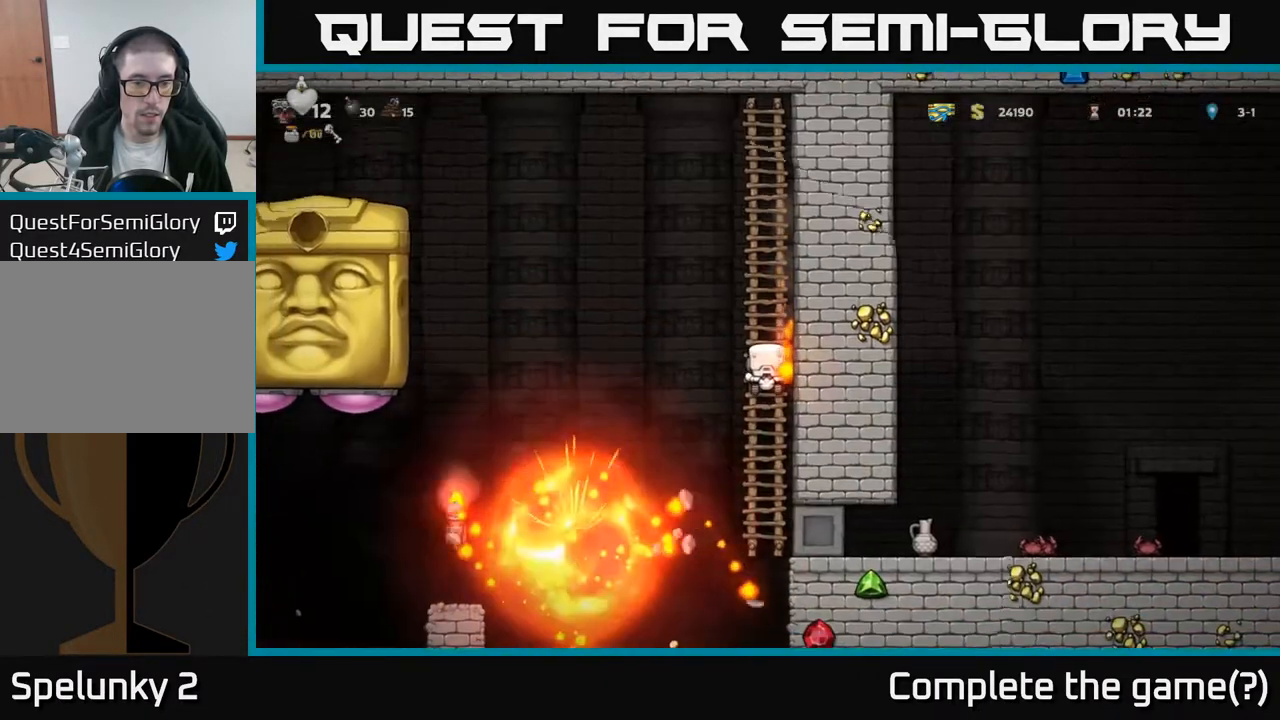
{"buttons": [], "left_stick": "center", "right_stick": "center", "events": []}
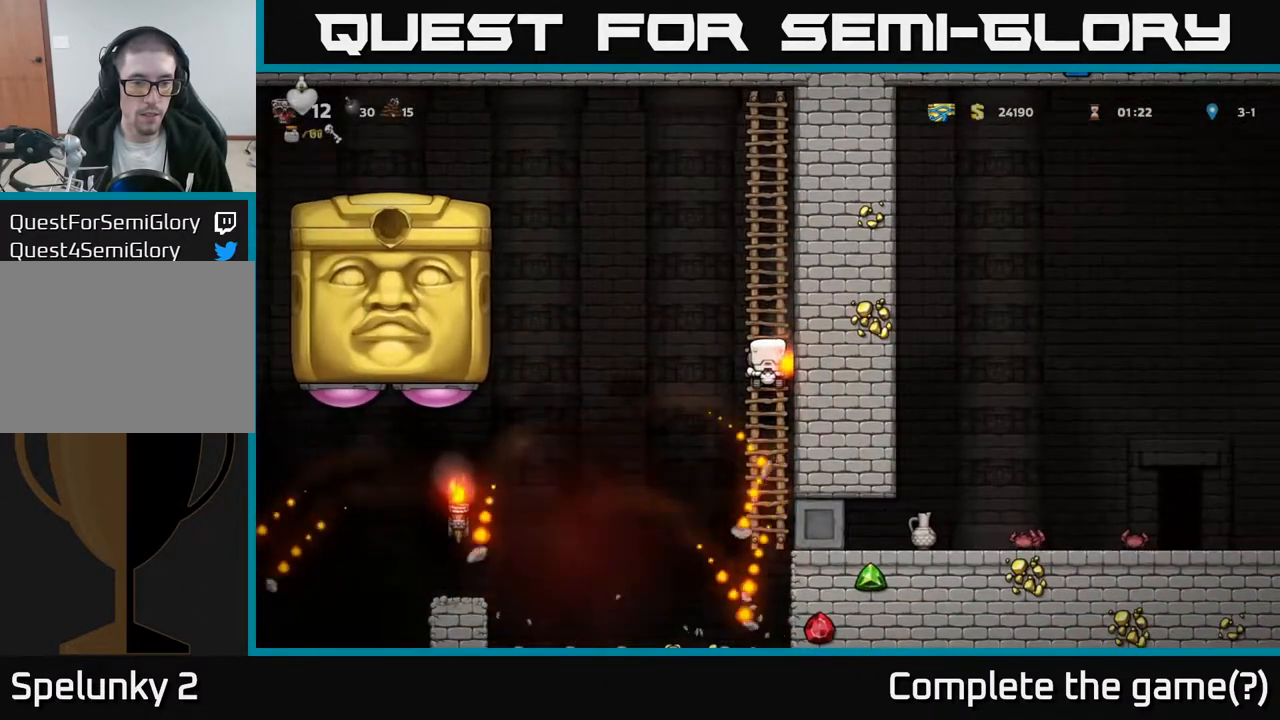
{"buttons": ["A", "DPAD_RIGHT"], "left_stick": "center", "right_stick": "center", "events": [[183, "DPAD_LEFT", "down"], [233, "A", "down"], [400, "DPAD_LEFT", "up"], [417, "DPAD_RIGHT", "down"]]}
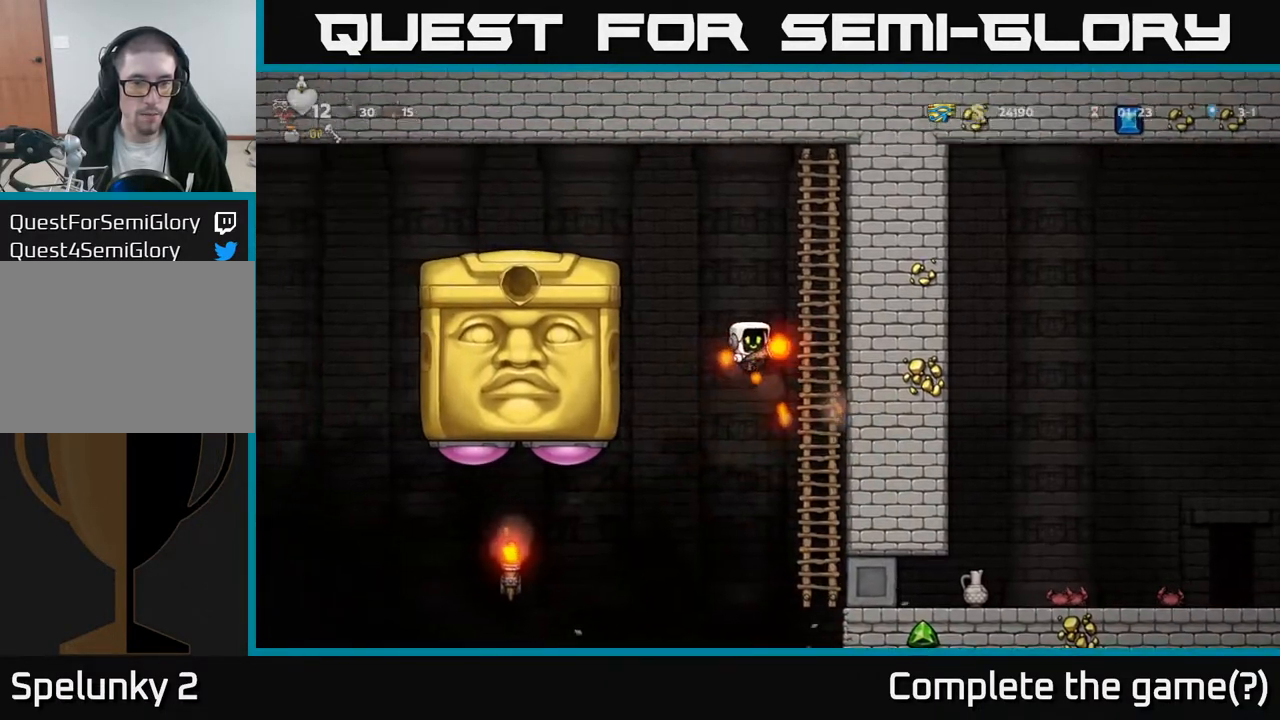
{"buttons": ["DPAD_UP"], "left_stick": "center", "right_stick": "center", "events": [[83, "A", "up"], [83, "DPAD_UP", "down"], [133, "DPAD_RIGHT", "up"]]}
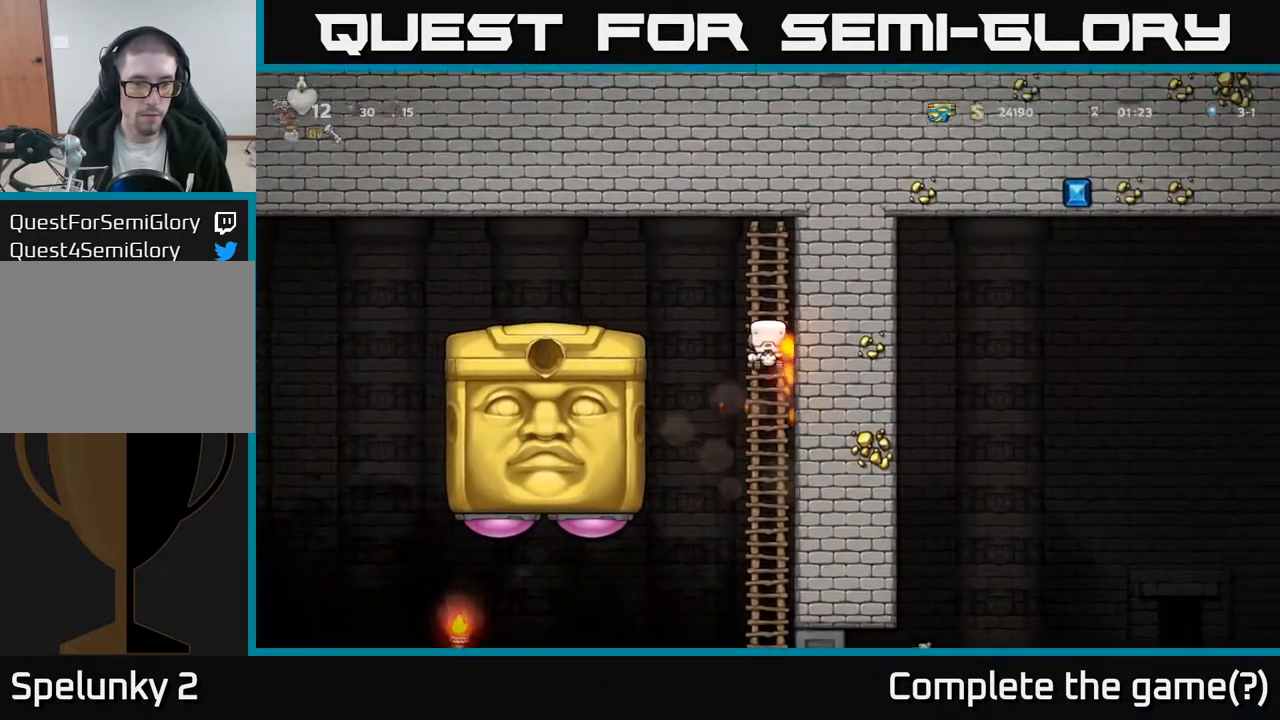
{"buttons": [], "left_stick": "center", "right_stick": "center", "events": [[300, "DPAD_UP", "up"]]}
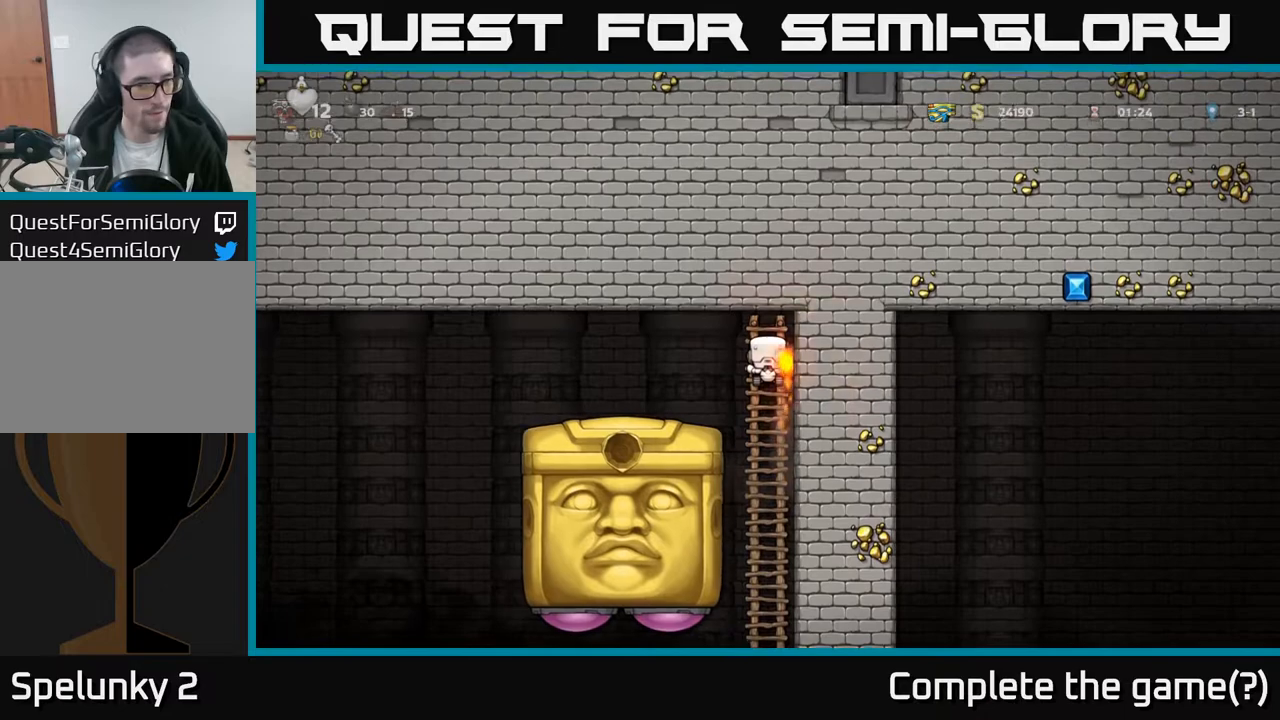
{"buttons": [], "left_stick": "center", "right_stick": "center", "events": []}
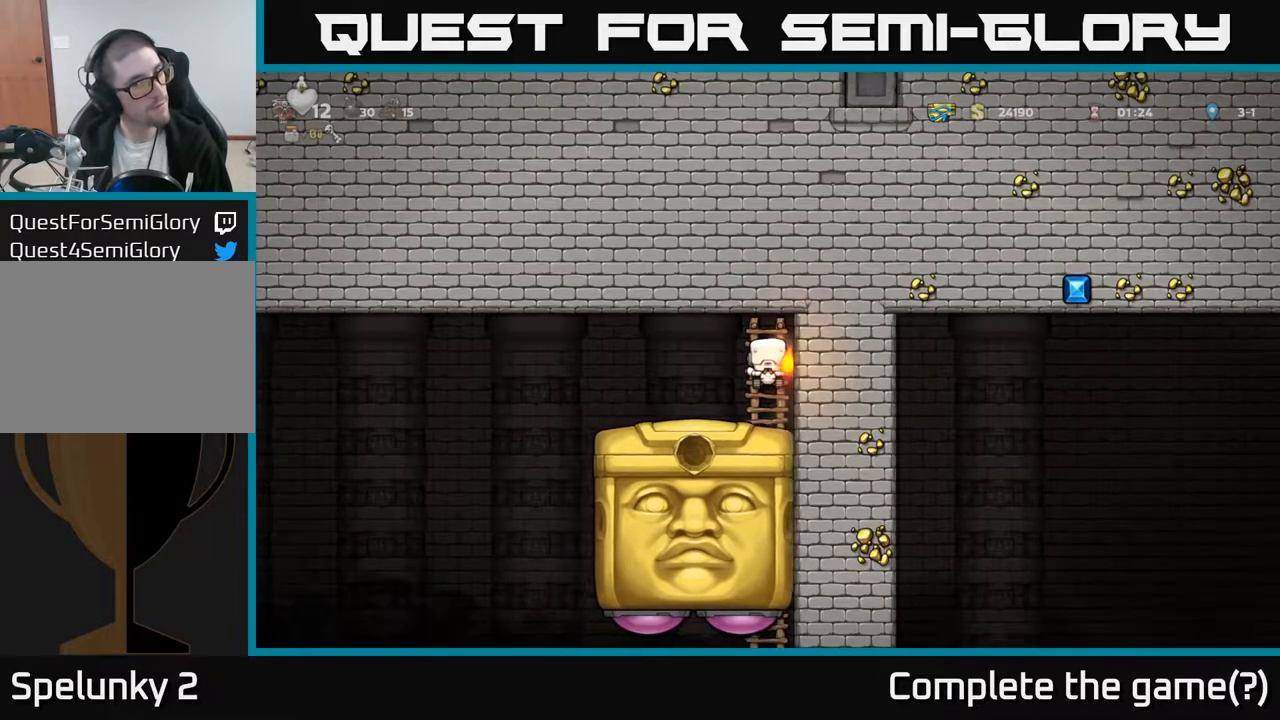
{"buttons": ["DPAD_DOWN"], "left_stick": "center", "right_stick": "center", "events": [[383, "DPAD_DOWN", "down"]]}
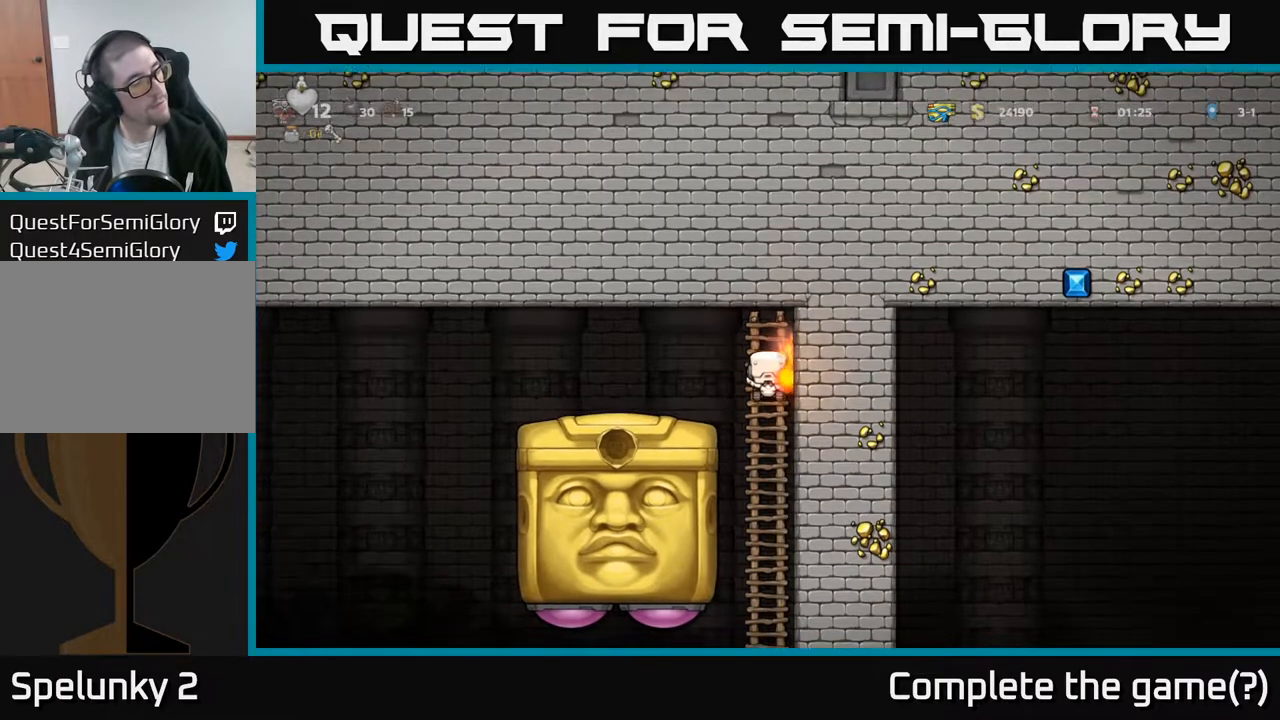
{"buttons": ["DPAD_DOWN"], "left_stick": "center", "right_stick": "center", "events": []}
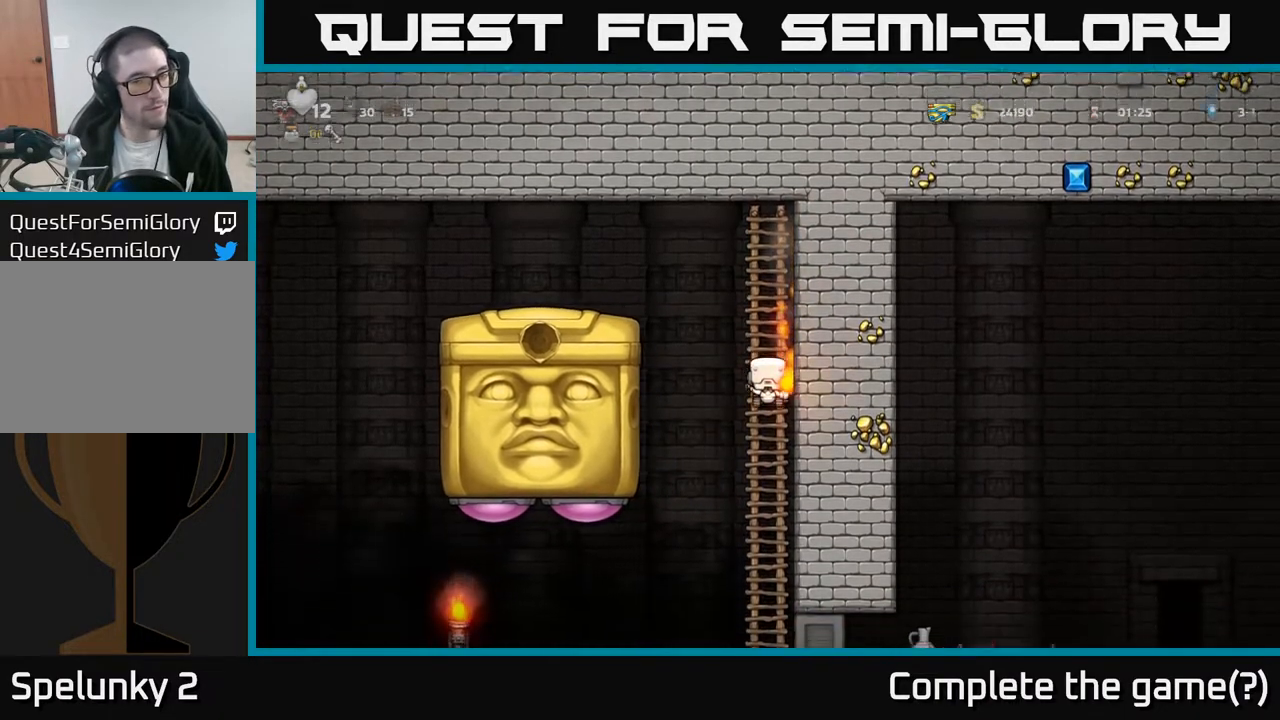
{"buttons": ["A", "DPAD_LEFT"], "left_stick": "center", "right_stick": "center", "events": [[417, "DPAD_DOWN", "up"], [433, "DPAD_LEFT", "down"], [467, "A", "down"]]}
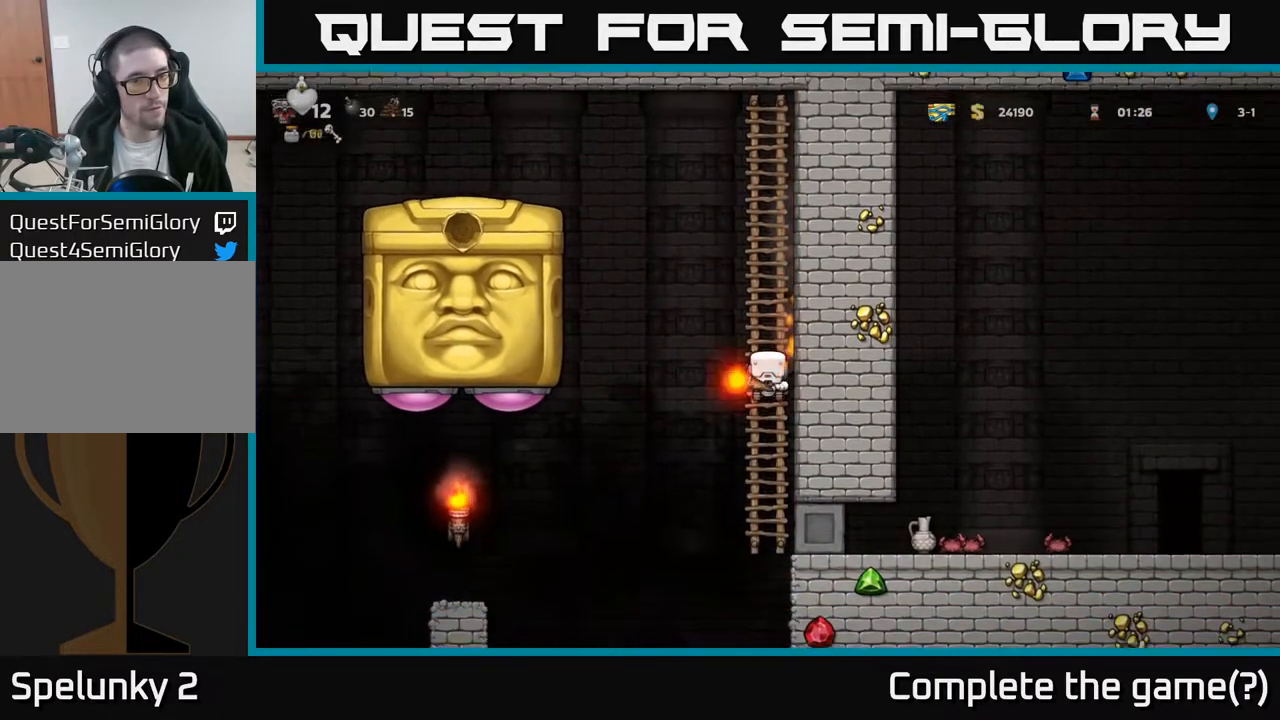
{"buttons": ["DPAD_UP"], "left_stick": "center", "right_stick": "center", "events": [[117, "DPAD_LEFT", "up"], [150, "DPAD_RIGHT", "down"], [250, "DPAD_UP", "down"], [267, "A", "up"], [317, "DPAD_RIGHT", "up"]]}
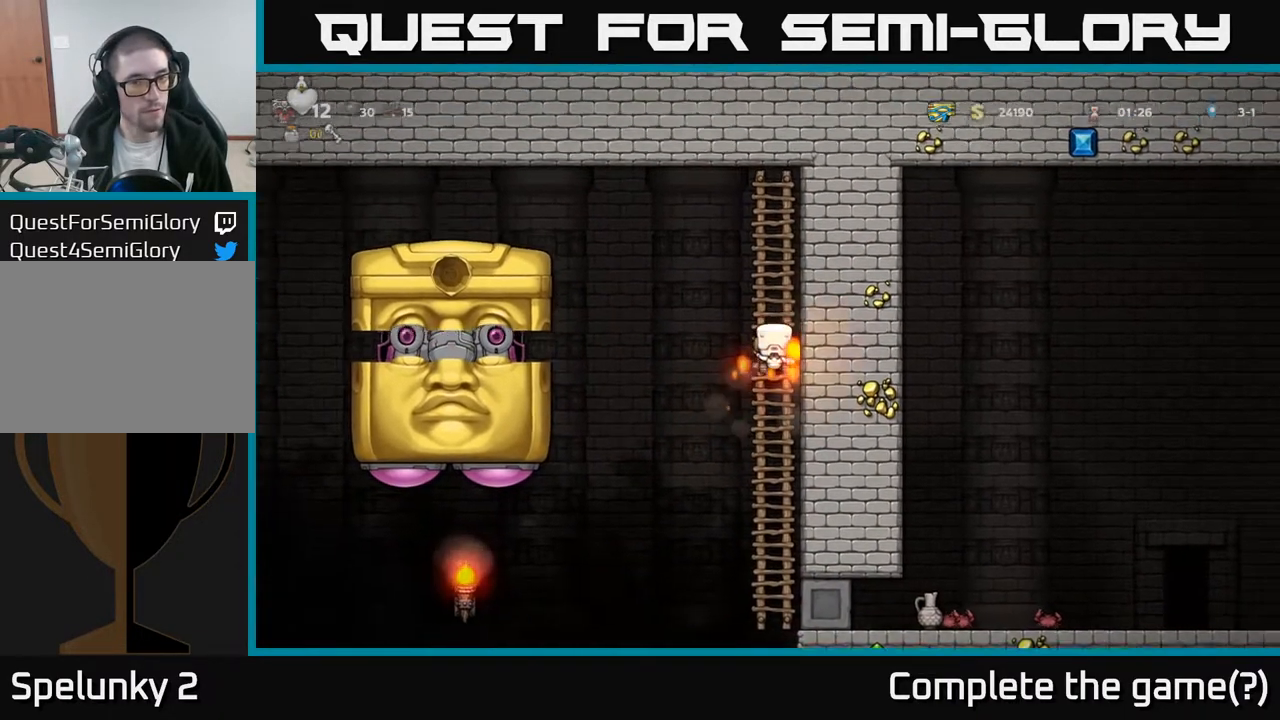
{"buttons": ["DPAD_UP"], "left_stick": "center", "right_stick": "center", "events": []}
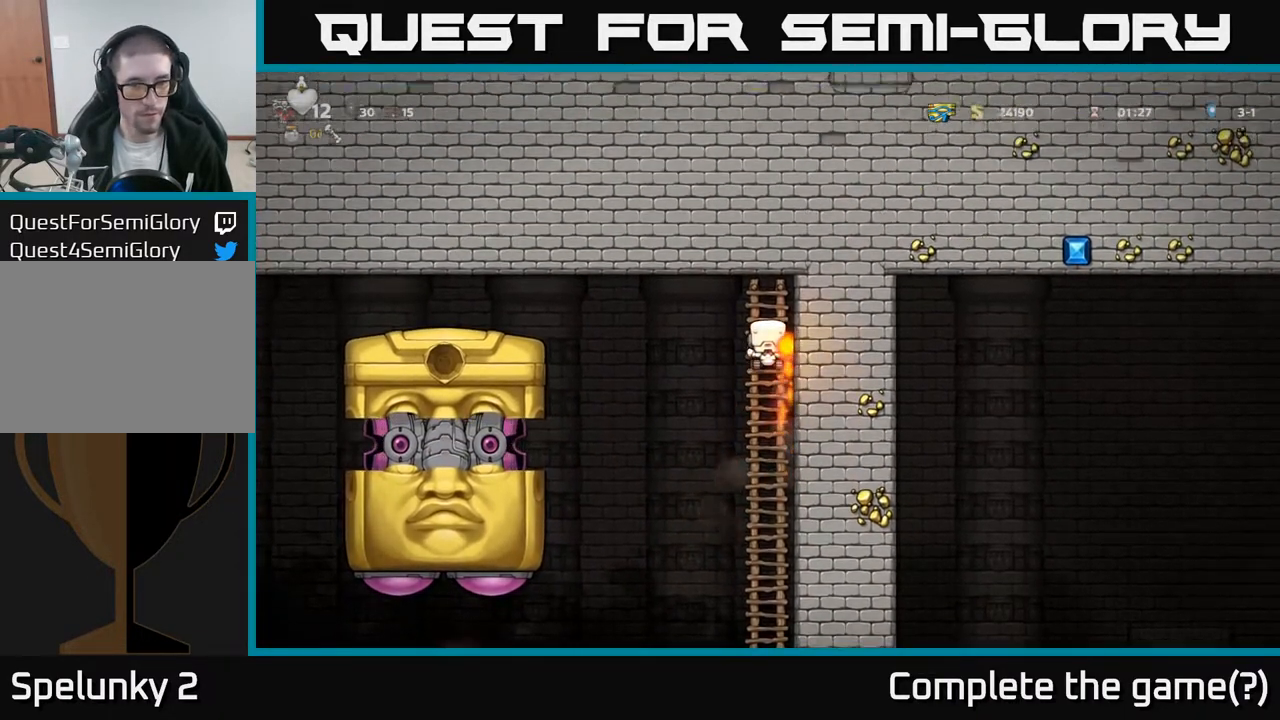
{"buttons": [], "left_stick": "center", "right_stick": "center", "events": [[217, "DPAD_UP", "up"]]}